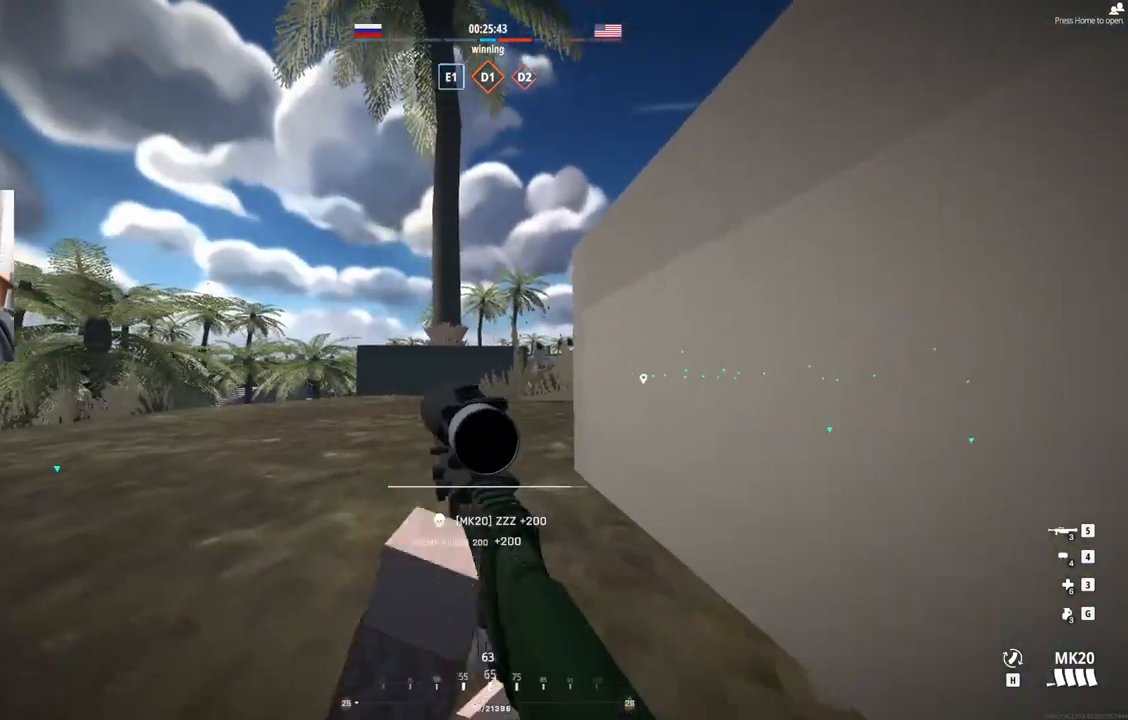
Gameplay with a controller (PlayStation layout); each line is a JSON object with the inputs held at the frame after it. "events" lists button and stick changes between this image and that frame as [ms after this image, input, new state], when the widget could be followed in between. Not read: right_stick.
{"buttons": [], "left_stick": "center", "events": []}
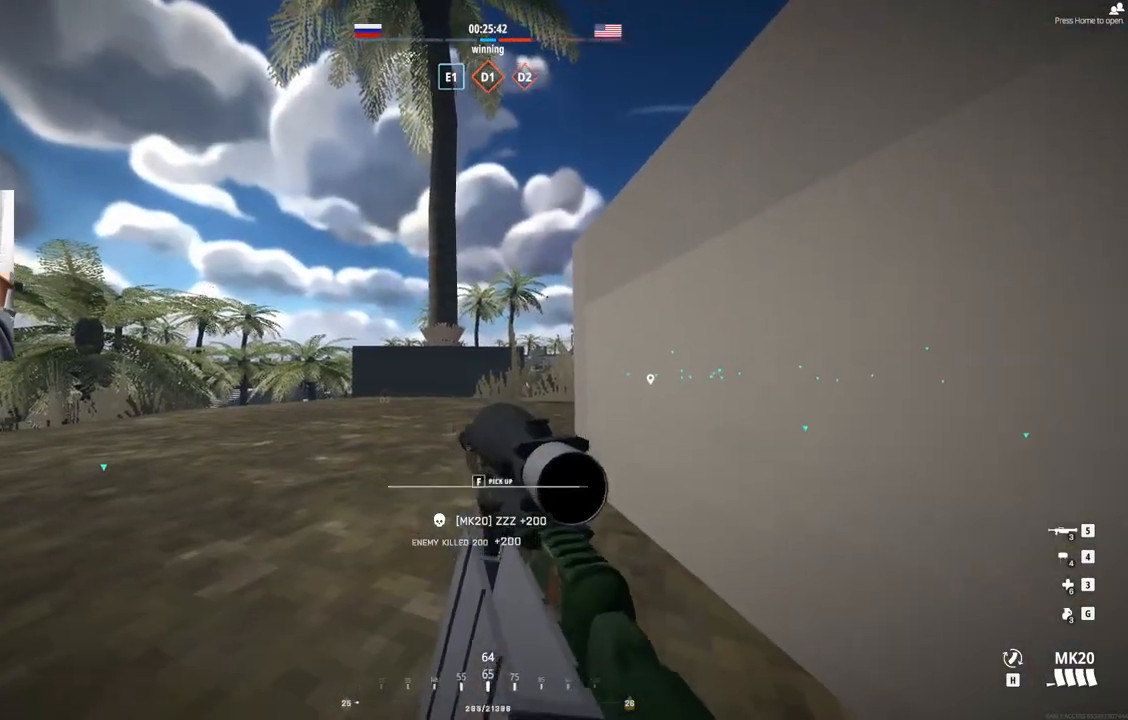
{"buttons": [], "left_stick": "center", "events": [[83, "left_stick", "right"], [200, "left_stick", "center"]]}
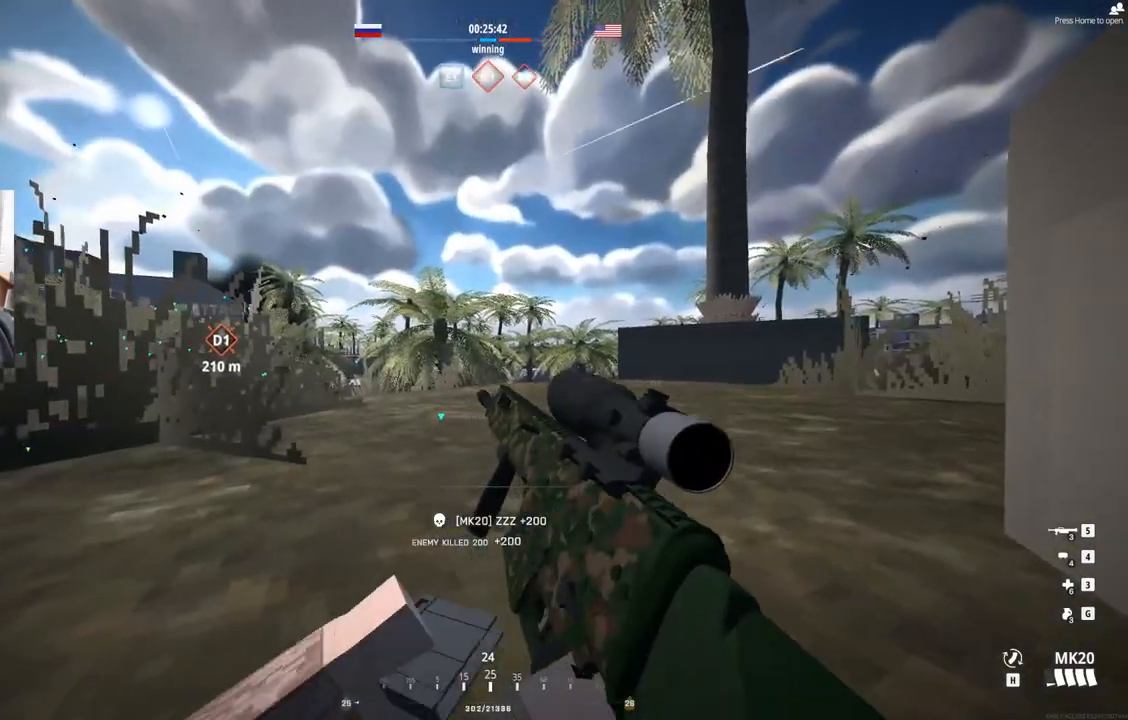
{"buttons": [], "left_stick": "up-right", "events": [[233, "left_stick", "up-right"]]}
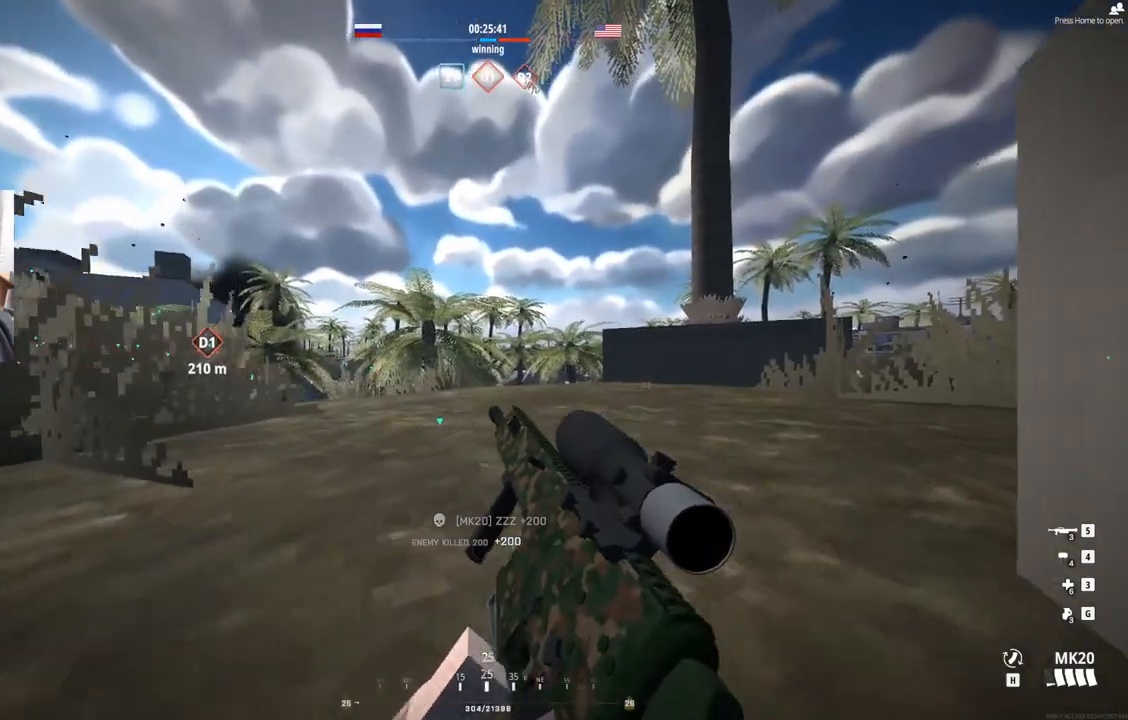
{"buttons": [], "left_stick": "up-right", "events": []}
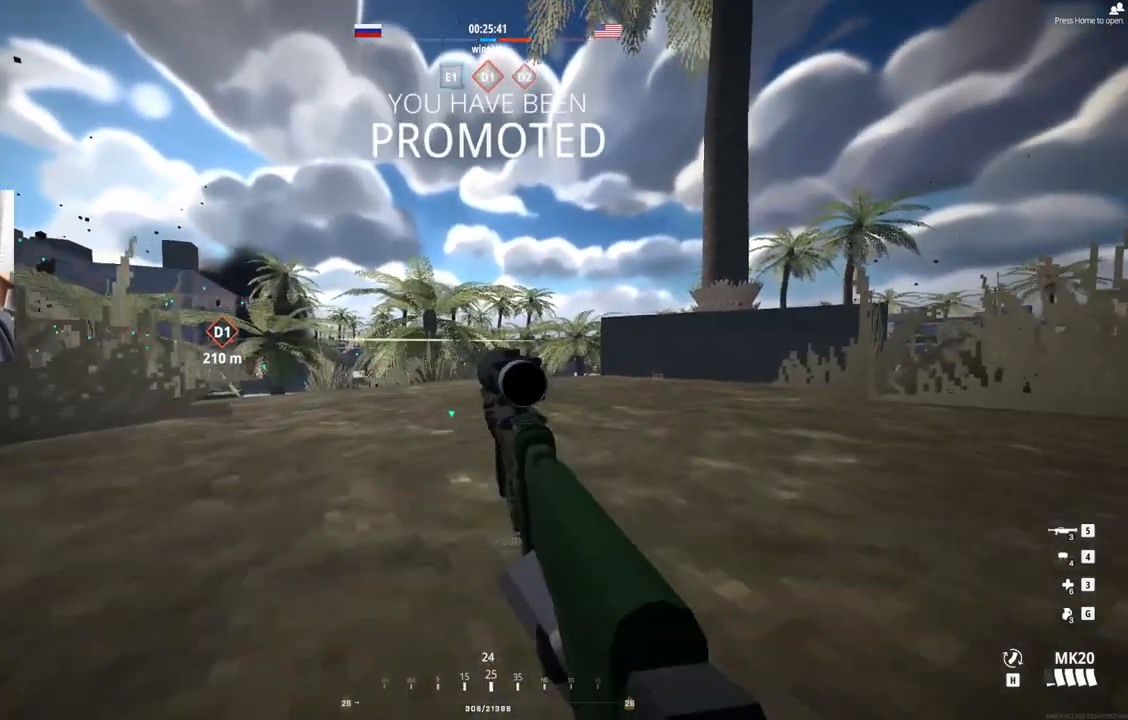
{"buttons": [], "left_stick": "center", "events": [[100, "left_stick", "center"]]}
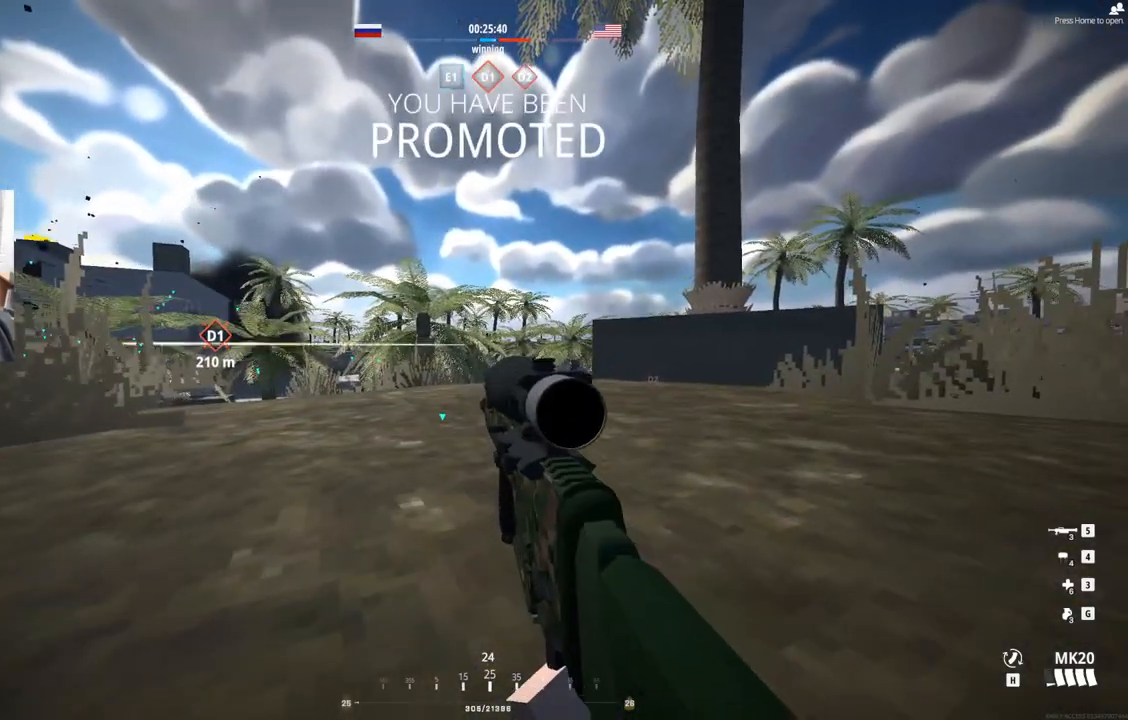
{"buttons": [], "left_stick": "center", "events": []}
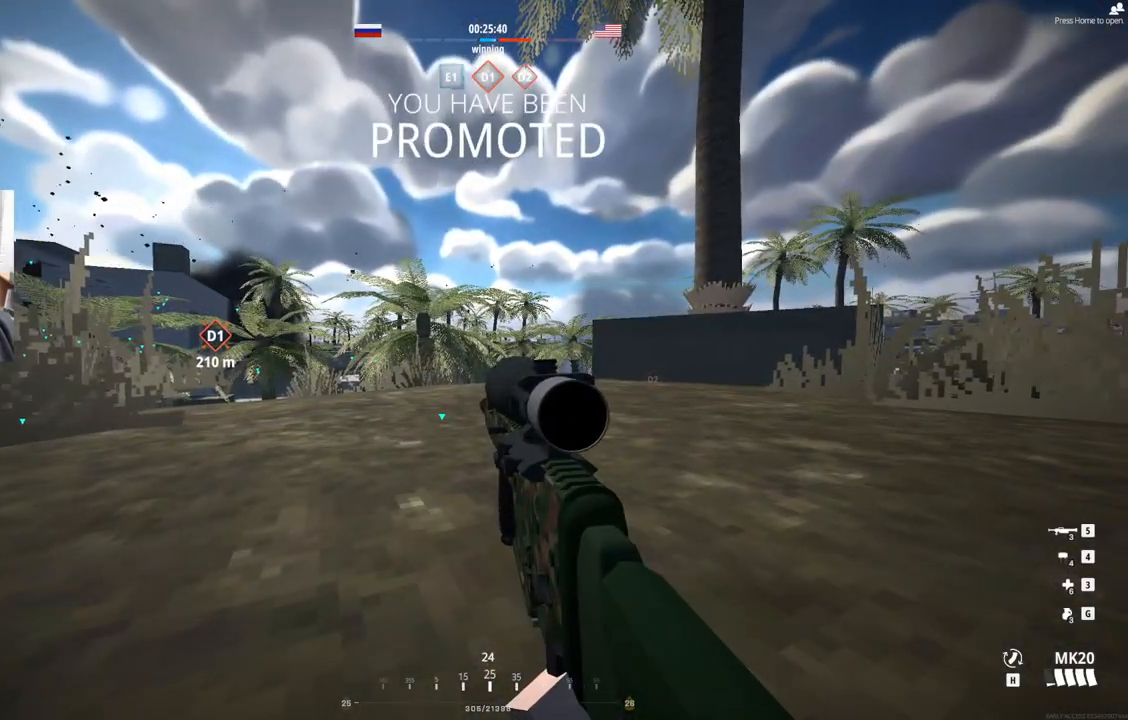
{"buttons": [], "left_stick": "center", "events": []}
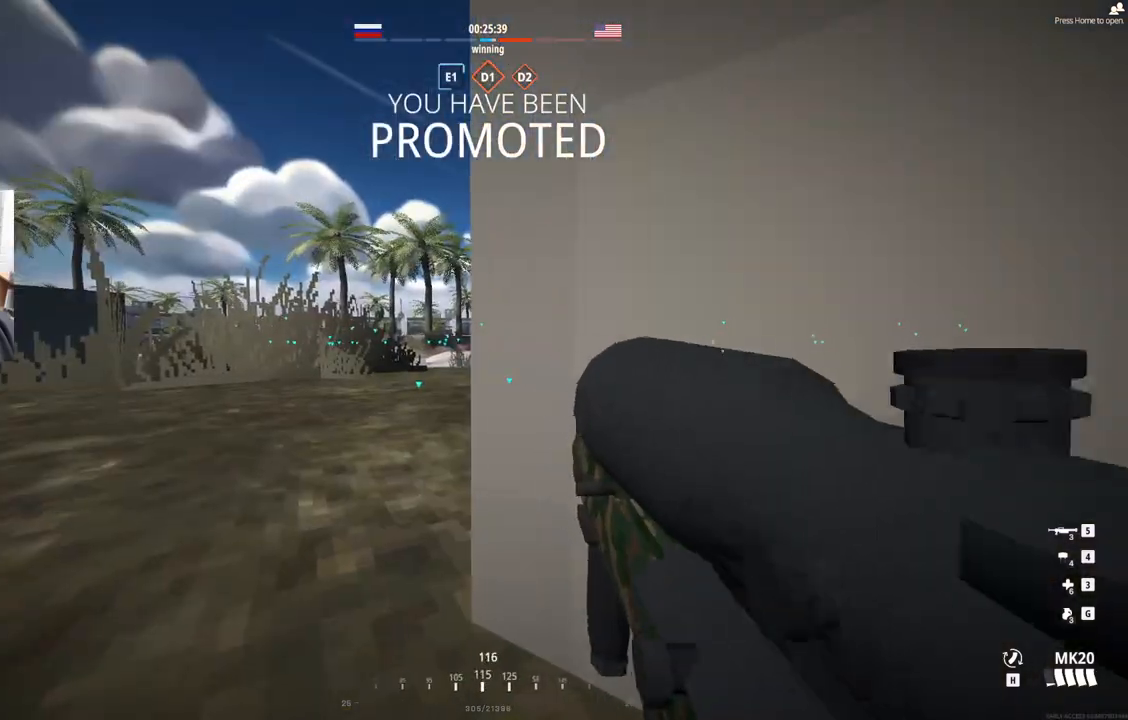
{"buttons": ["L2"], "left_stick": "center", "events": [[50, "left_stick", "left"], [133, "left_stick", "up-left"], [283, "left_stick", "center"], [467, "L2", "down"]]}
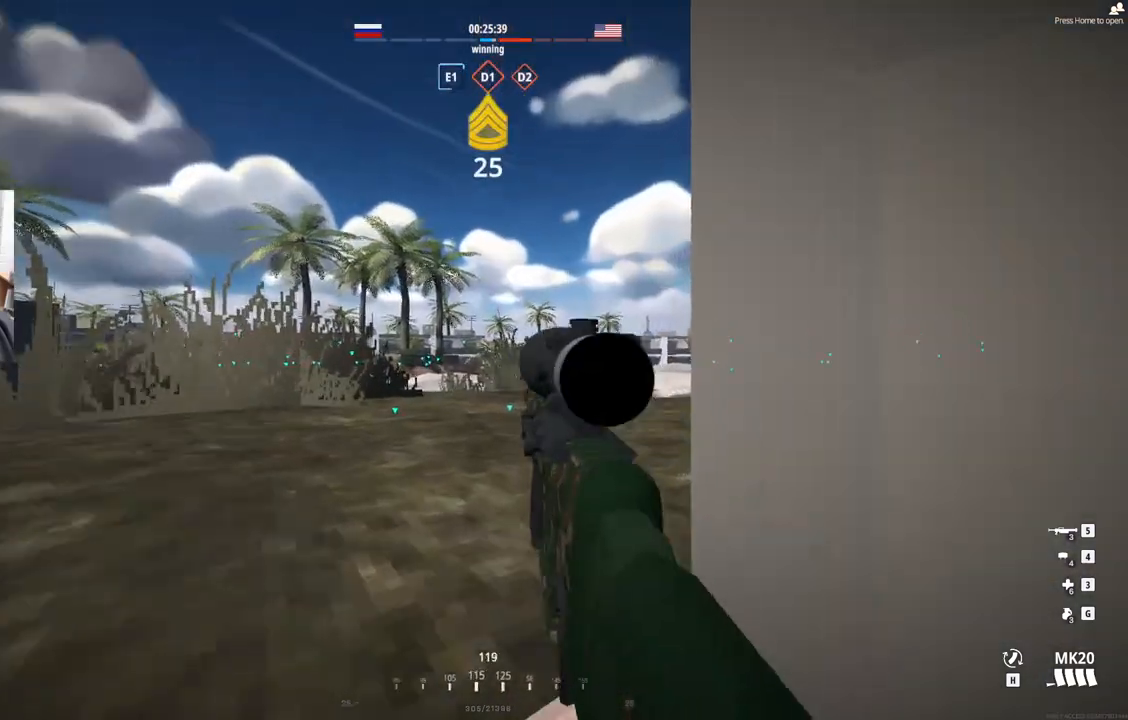
{"buttons": ["L2"], "left_stick": "center", "events": []}
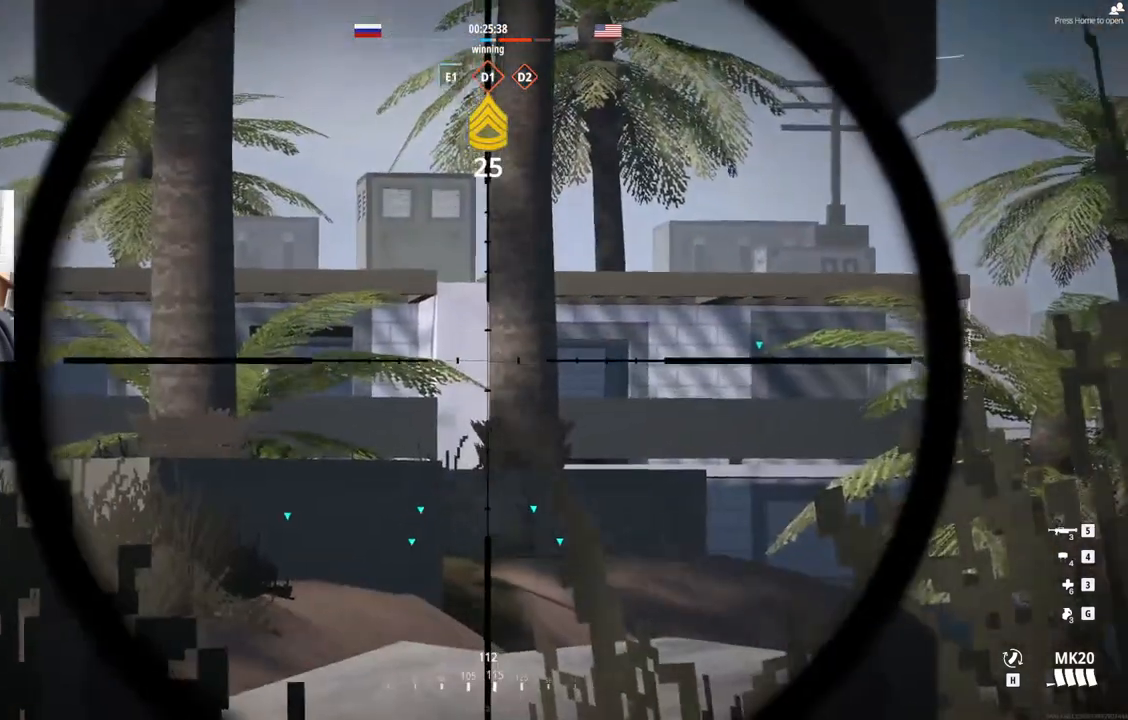
{"buttons": ["L2"], "left_stick": "center", "events": []}
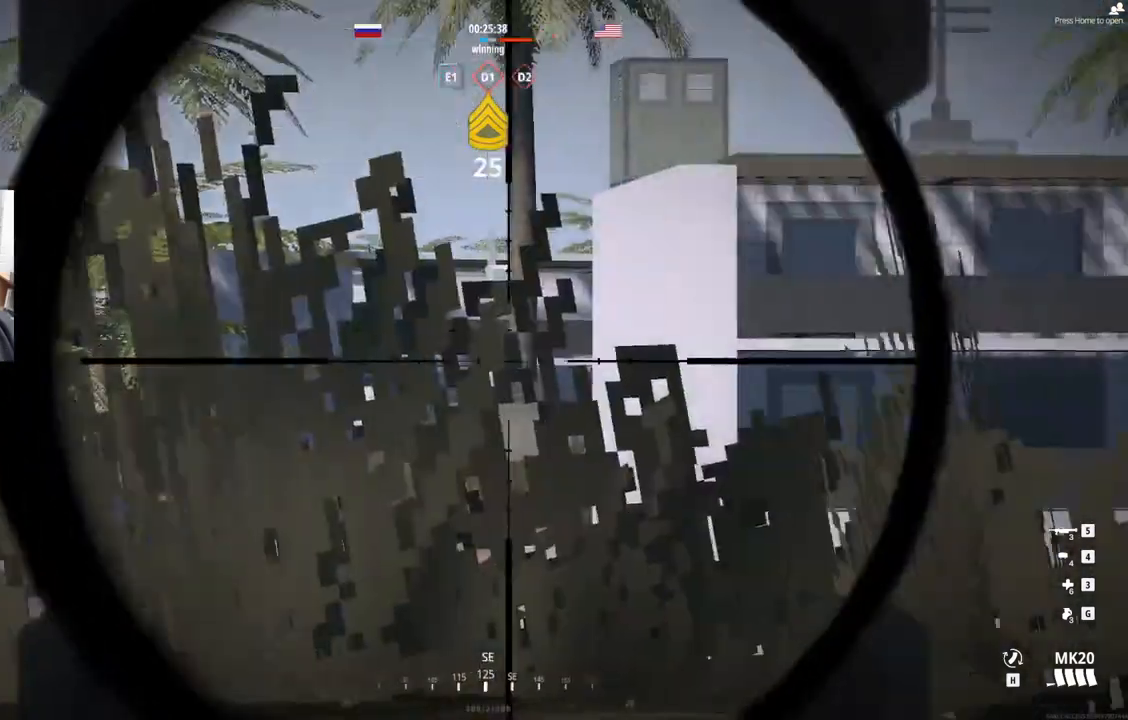
{"buttons": ["L2"], "left_stick": "left", "events": [[417, "left_stick", "left"]]}
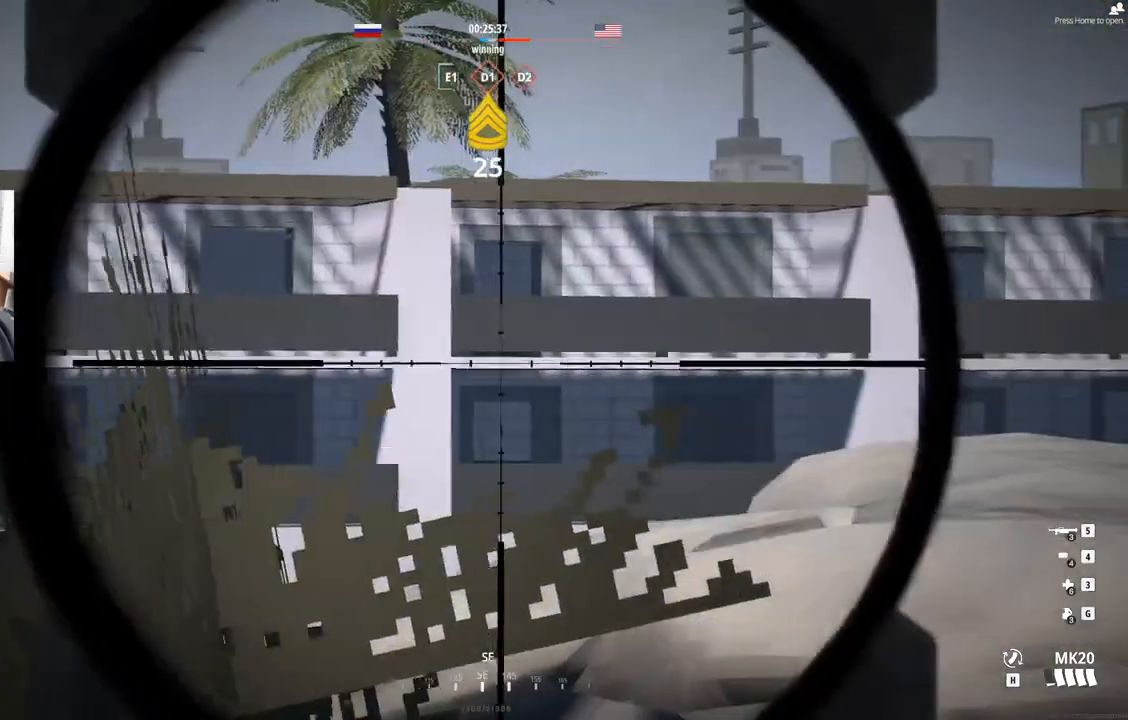
{"buttons": ["L2"], "left_stick": "center", "events": [[117, "left_stick", "center"]]}
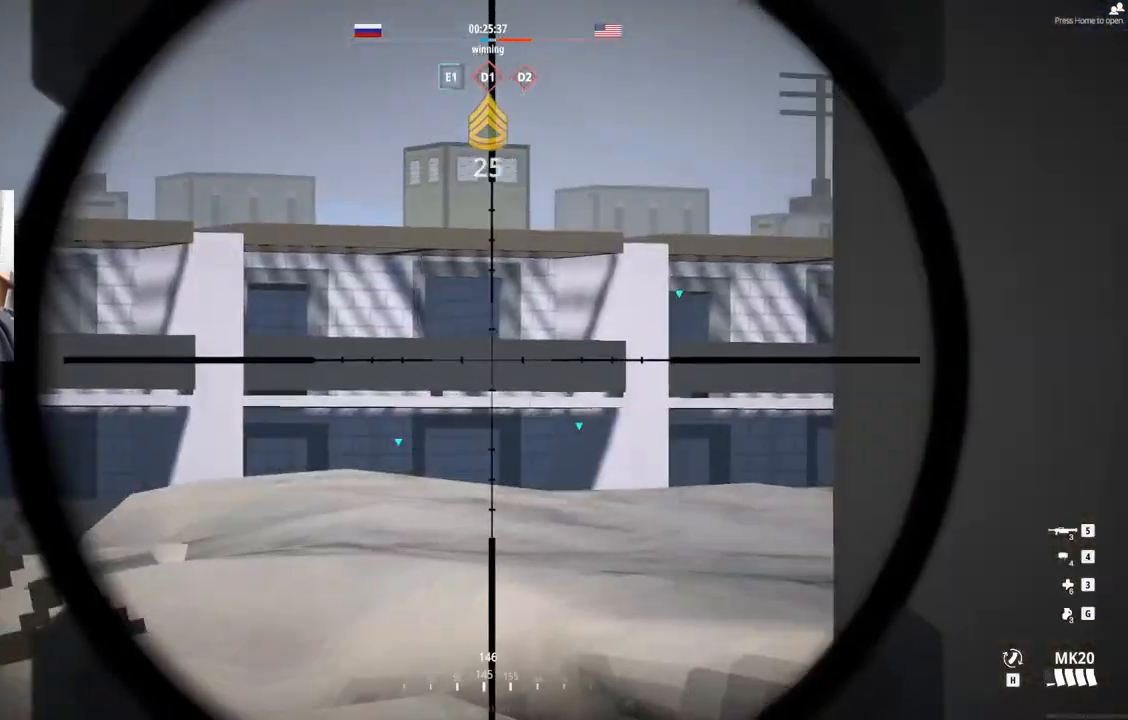
{"buttons": ["L2"], "left_stick": "center", "events": []}
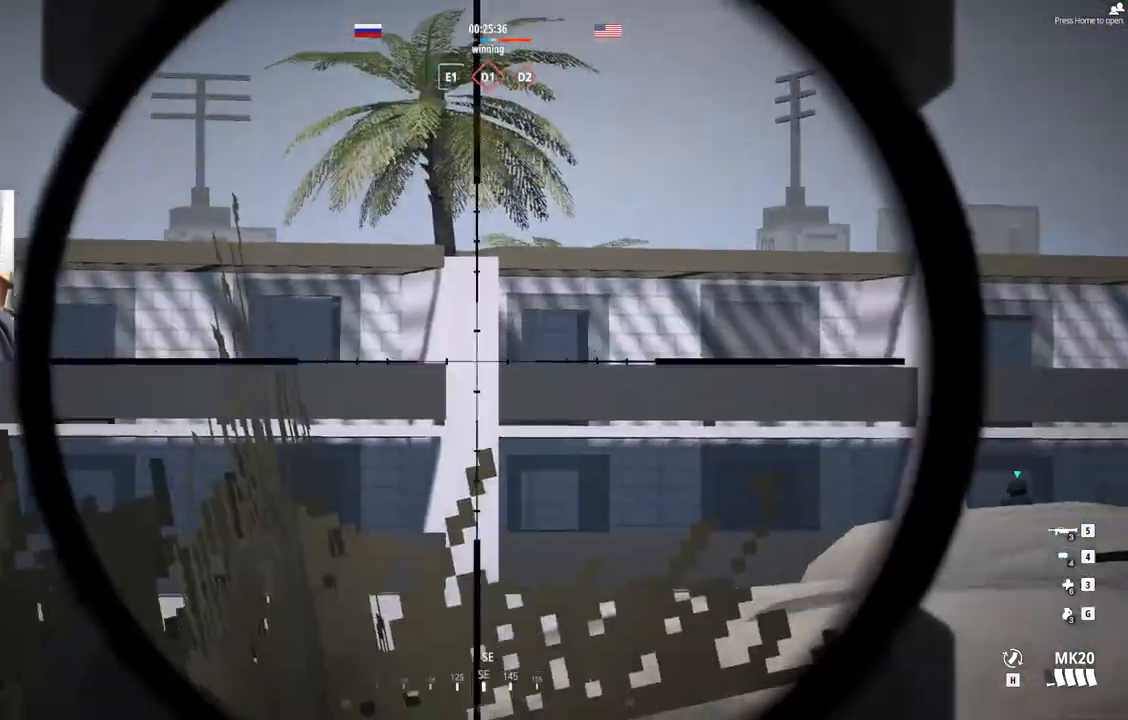
{"buttons": ["L2"], "left_stick": "center", "events": [[67, "left_stick", "right"], [317, "left_stick", "center"]]}
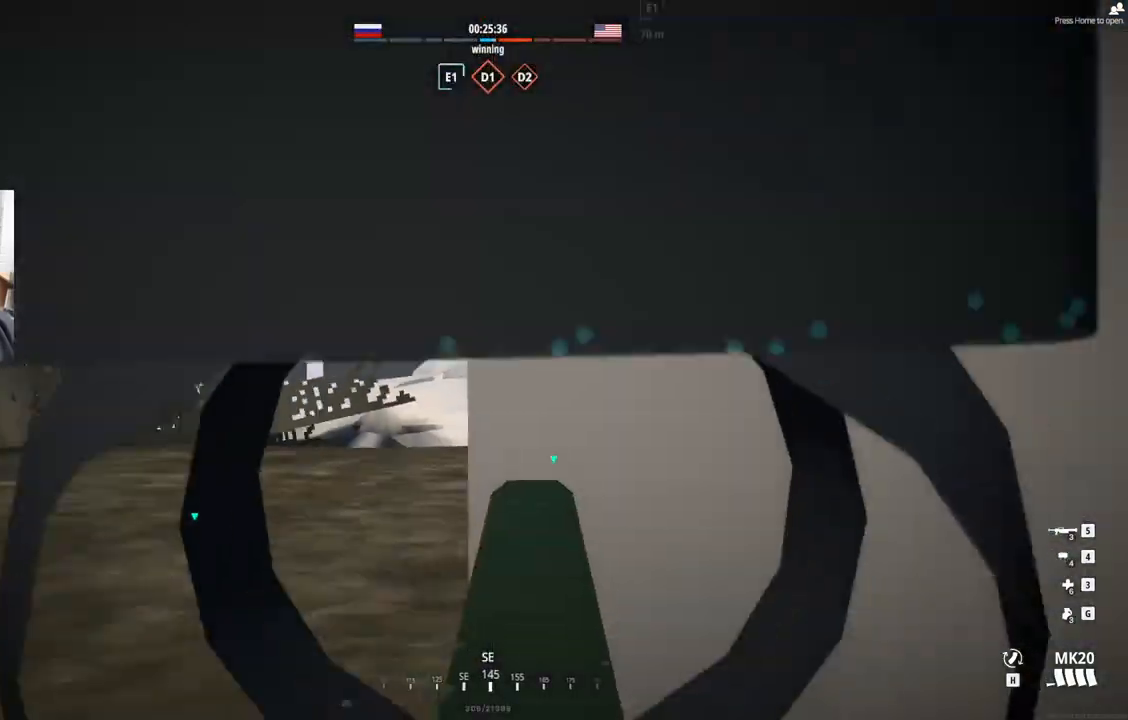
{"buttons": ["L2"], "left_stick": "left", "events": [[283, "left_stick", "left"]]}
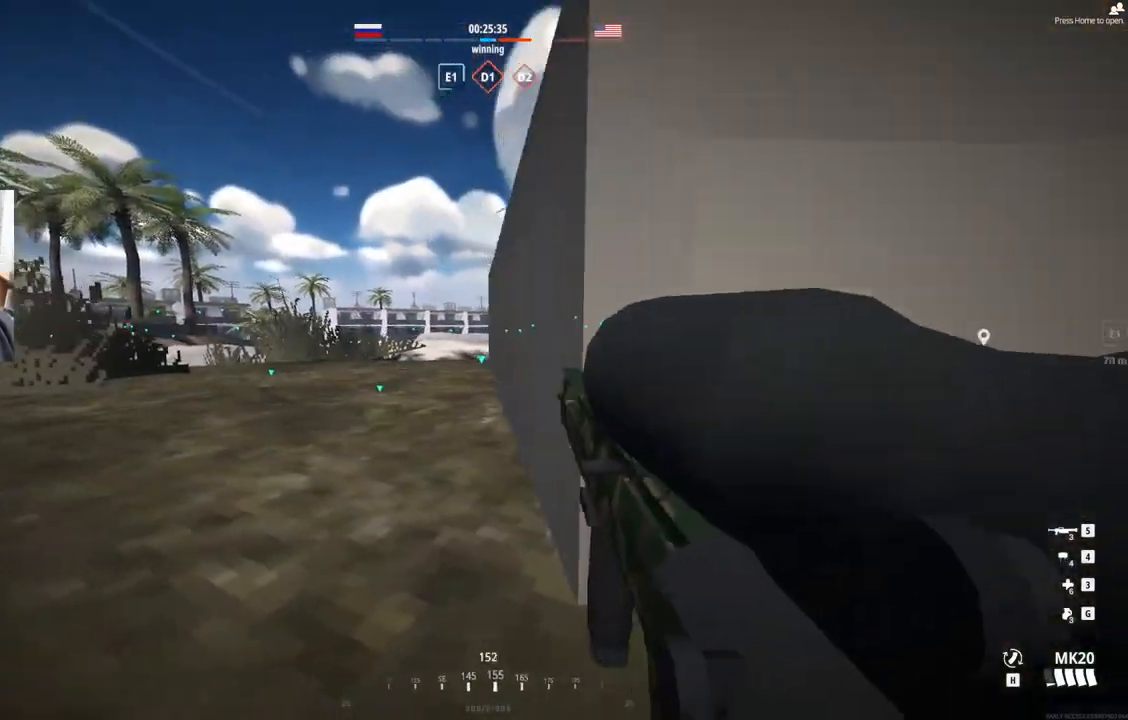
{"buttons": ["L2"], "left_stick": "center", "events": [[317, "left_stick", "center"]]}
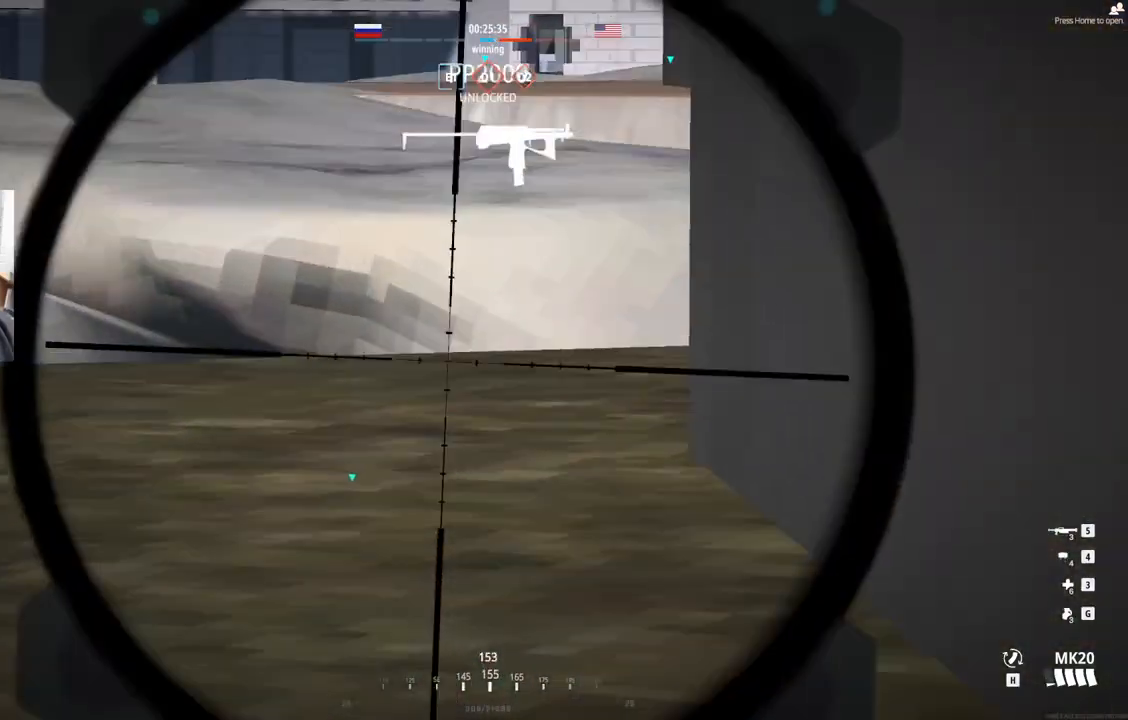
{"buttons": ["L2"], "left_stick": "center", "events": [[100, "left_stick", "right"], [417, "left_stick", "center"]]}
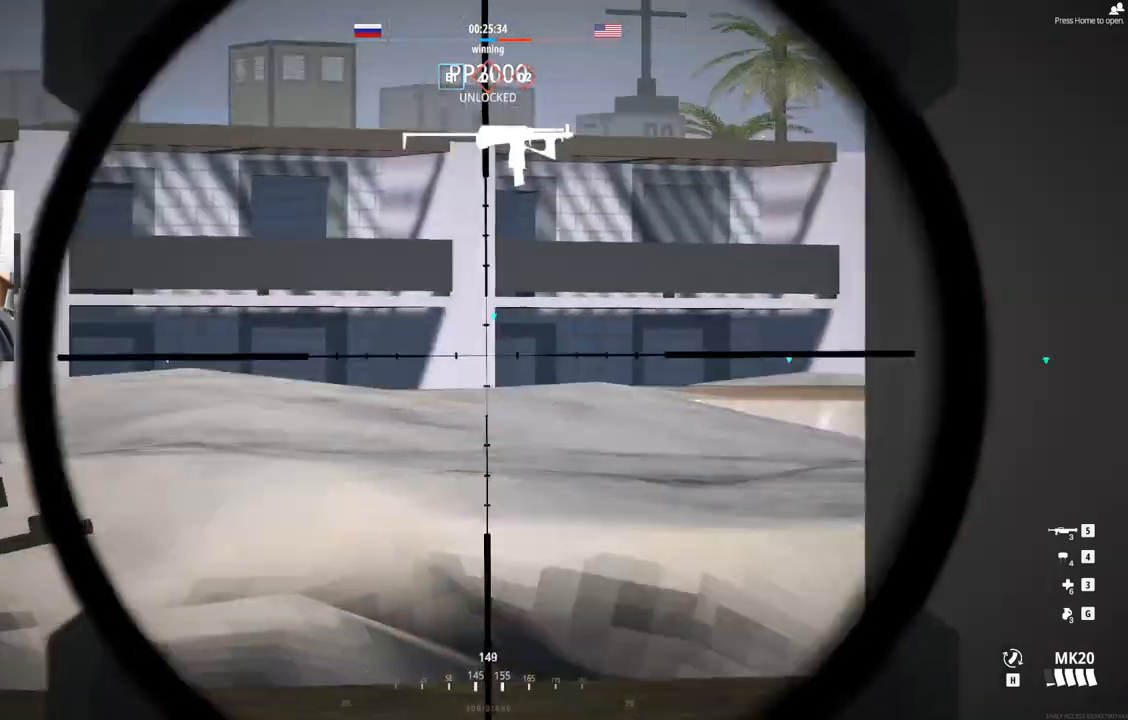
{"buttons": ["L2"], "left_stick": "center", "events": []}
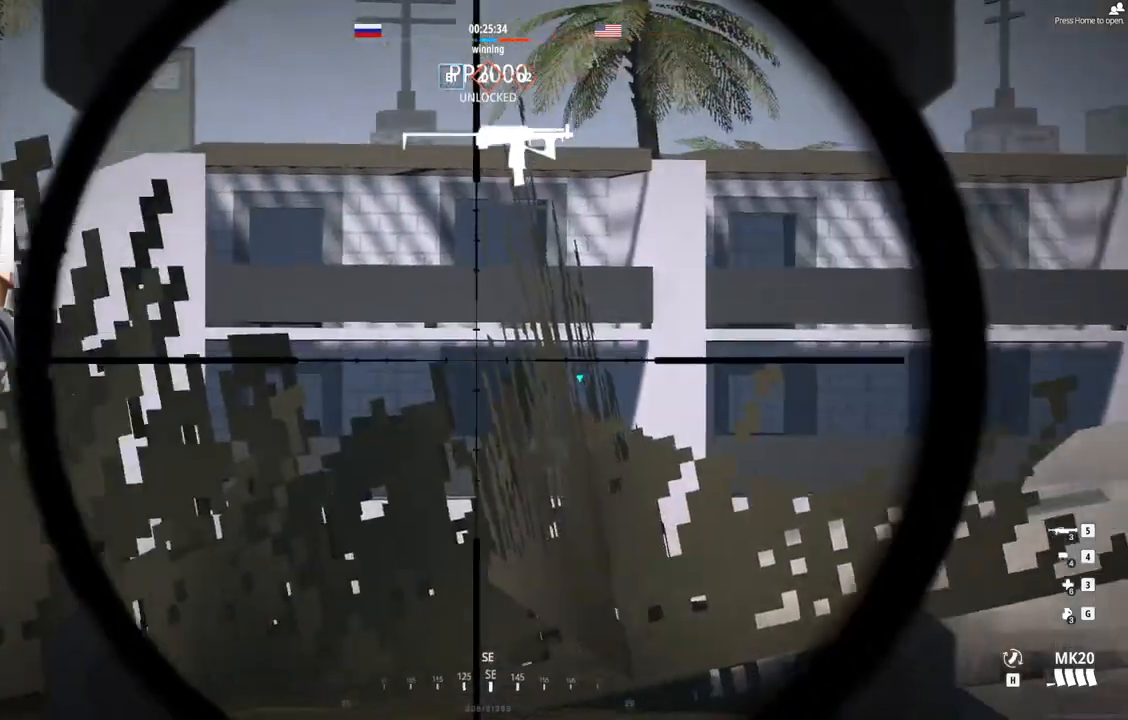
{"buttons": ["L2"], "left_stick": "down-left", "events": [[67, "left_stick", "right"], [133, "left_stick", "down-right"], [367, "left_stick", "down-left"]]}
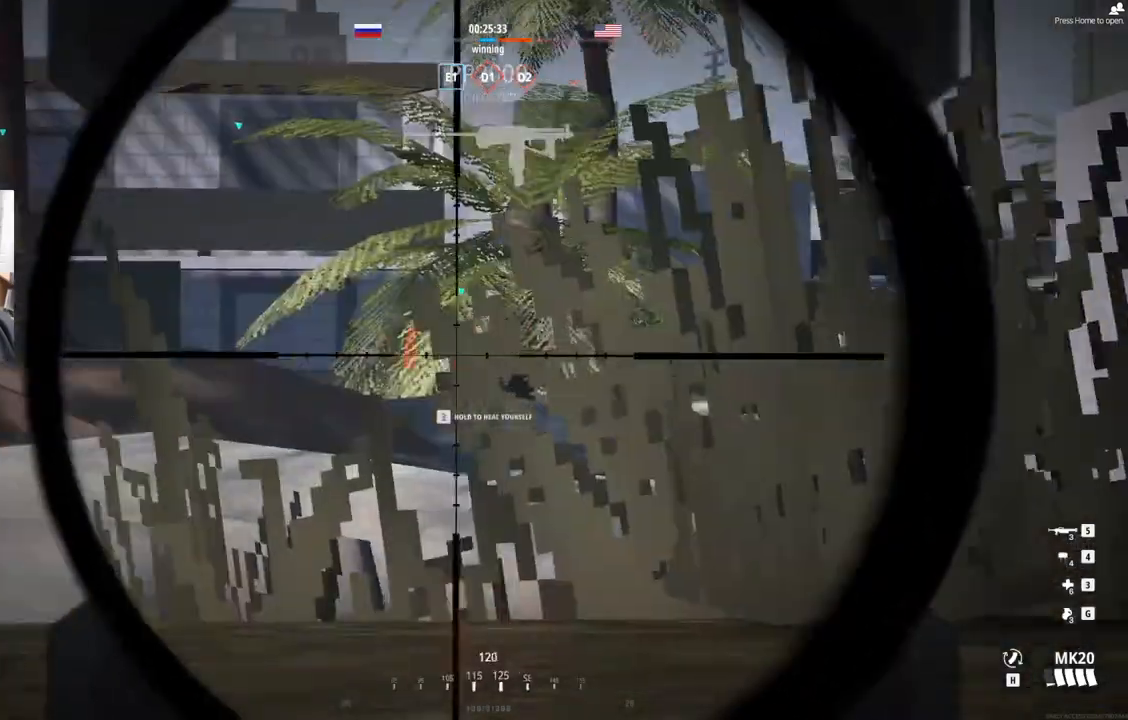
{"buttons": [], "left_stick": "down", "events": [[33, "left_stick", "center"], [350, "L2", "up"], [350, "left_stick", "down"]]}
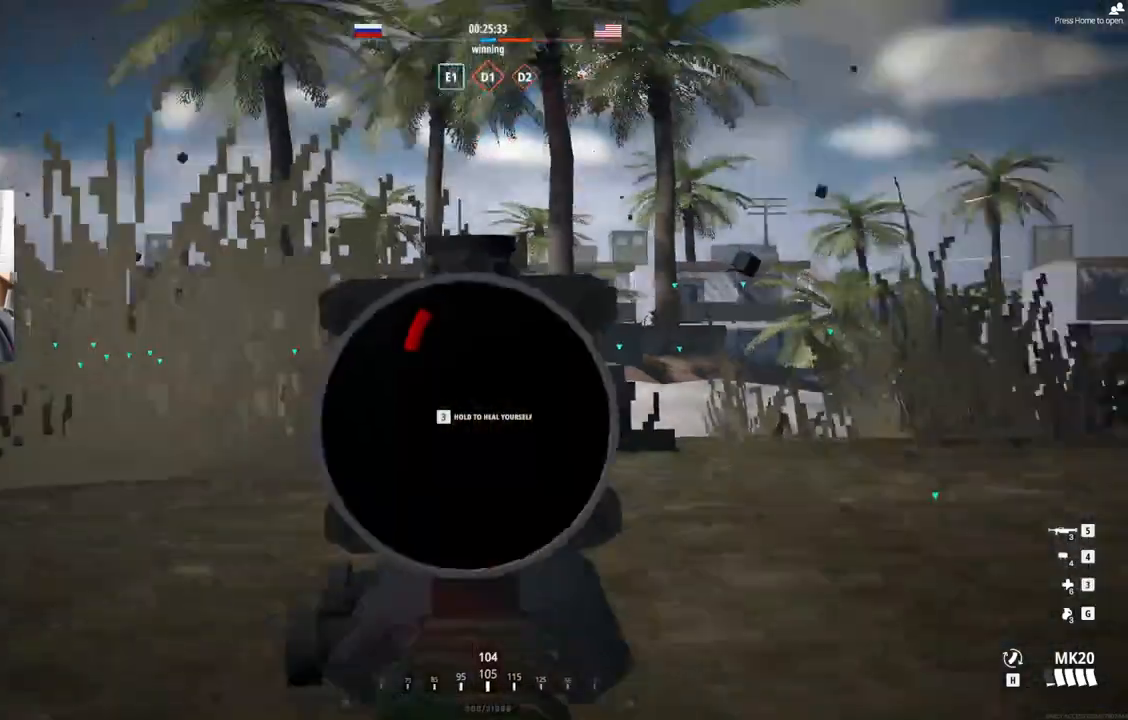
{"buttons": [], "left_stick": "left", "events": [[17, "left_stick", "down-left"], [167, "left_stick", "left"]]}
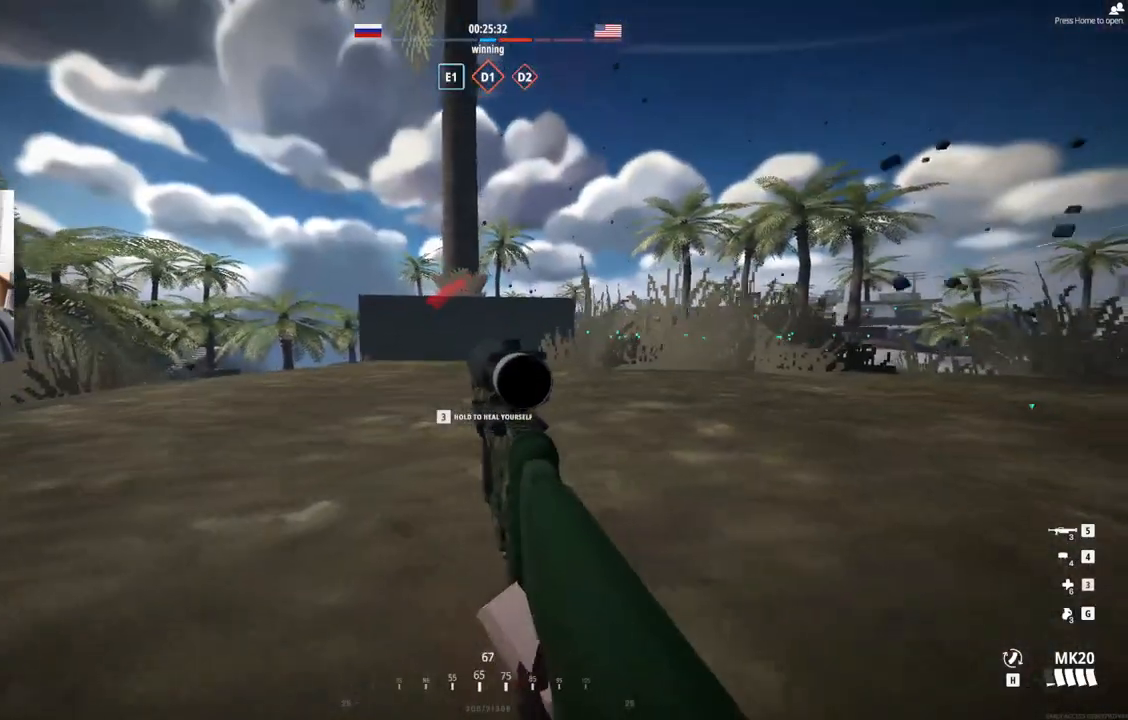
{"buttons": [], "left_stick": "left", "events": []}
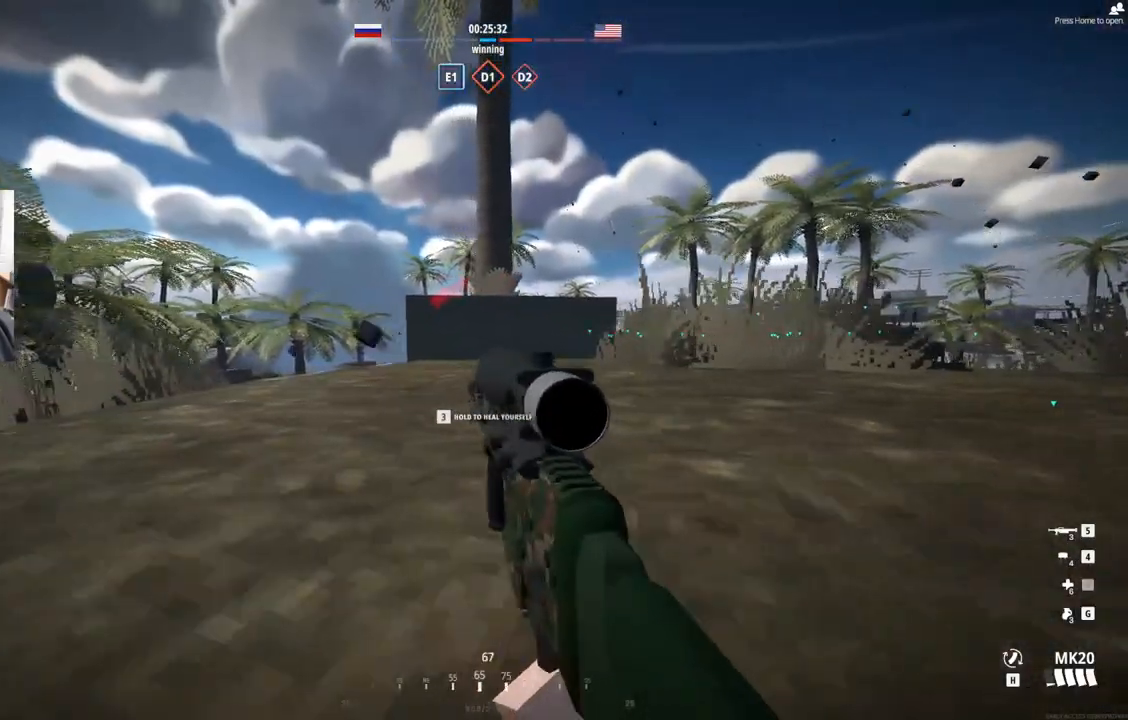
{"buttons": [], "left_stick": "up", "events": [[150, "left_stick", "up-left"], [483, "left_stick", "up"]]}
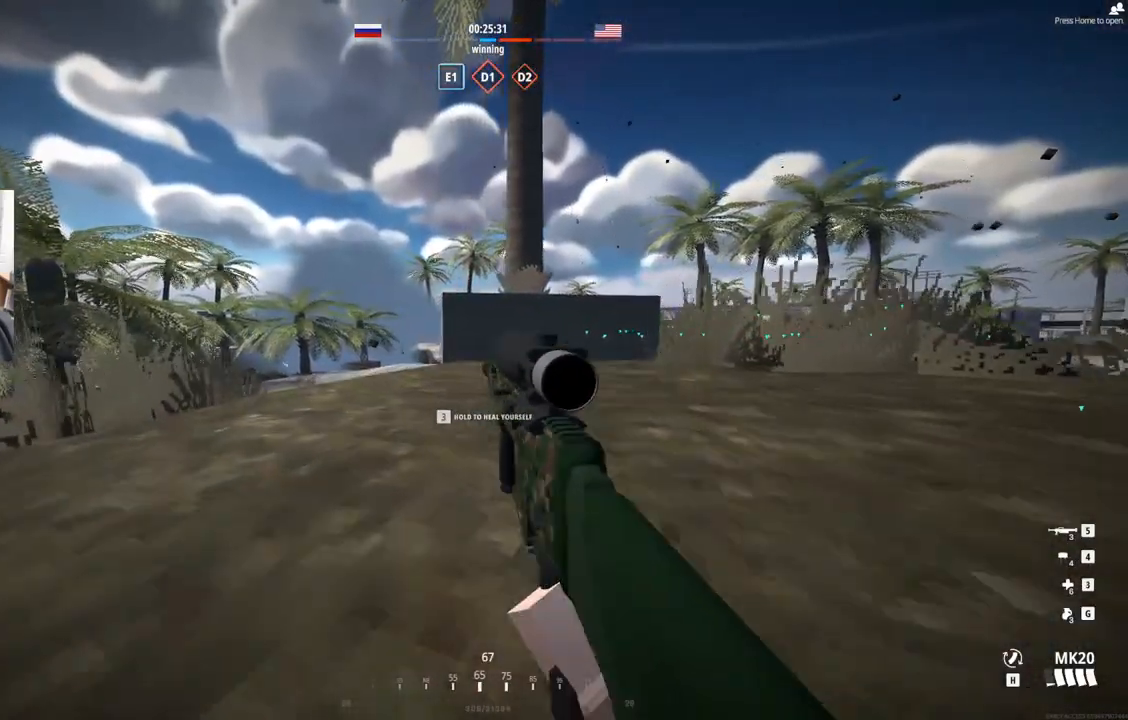
{"buttons": [], "left_stick": "up", "events": []}
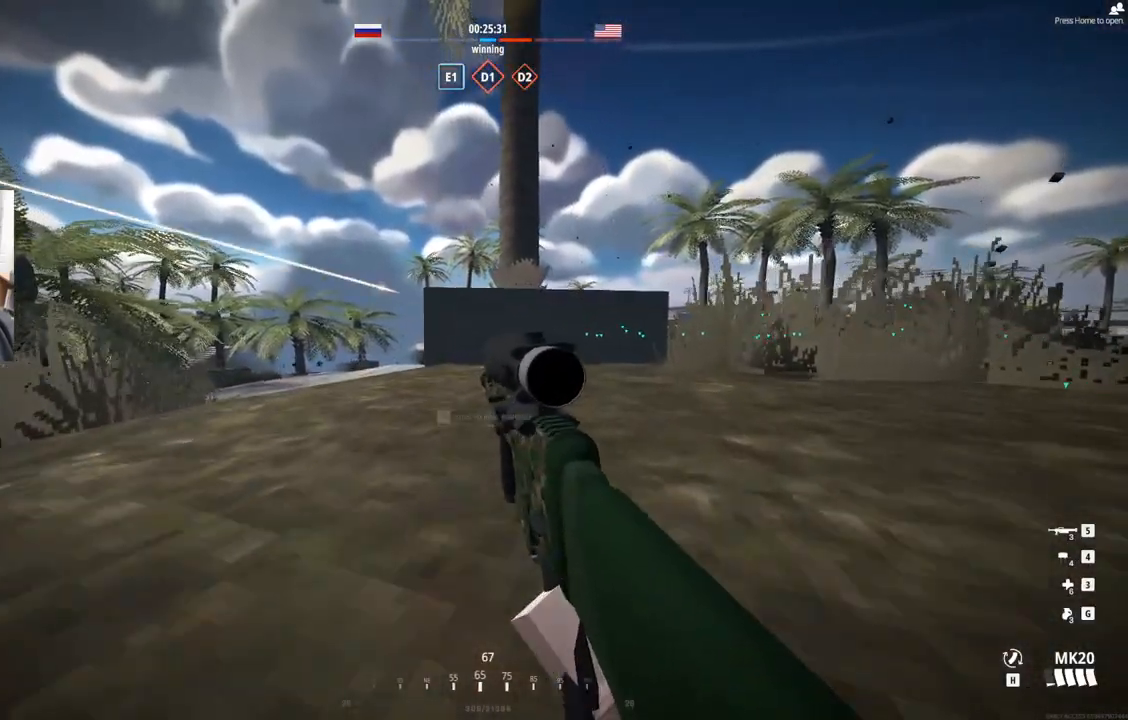
{"buttons": ["L2"], "left_stick": "up-right", "events": [[117, "L2", "down"], [283, "left_stick", "up-right"]]}
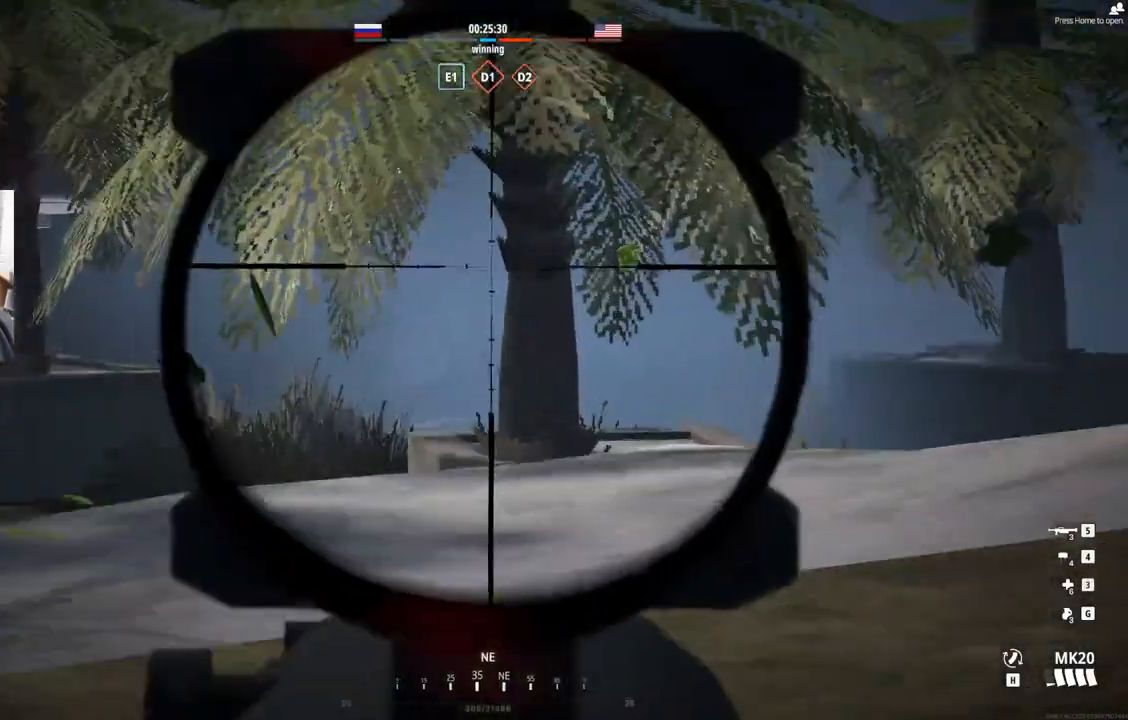
{"buttons": ["L2"], "left_stick": "up-right", "events": []}
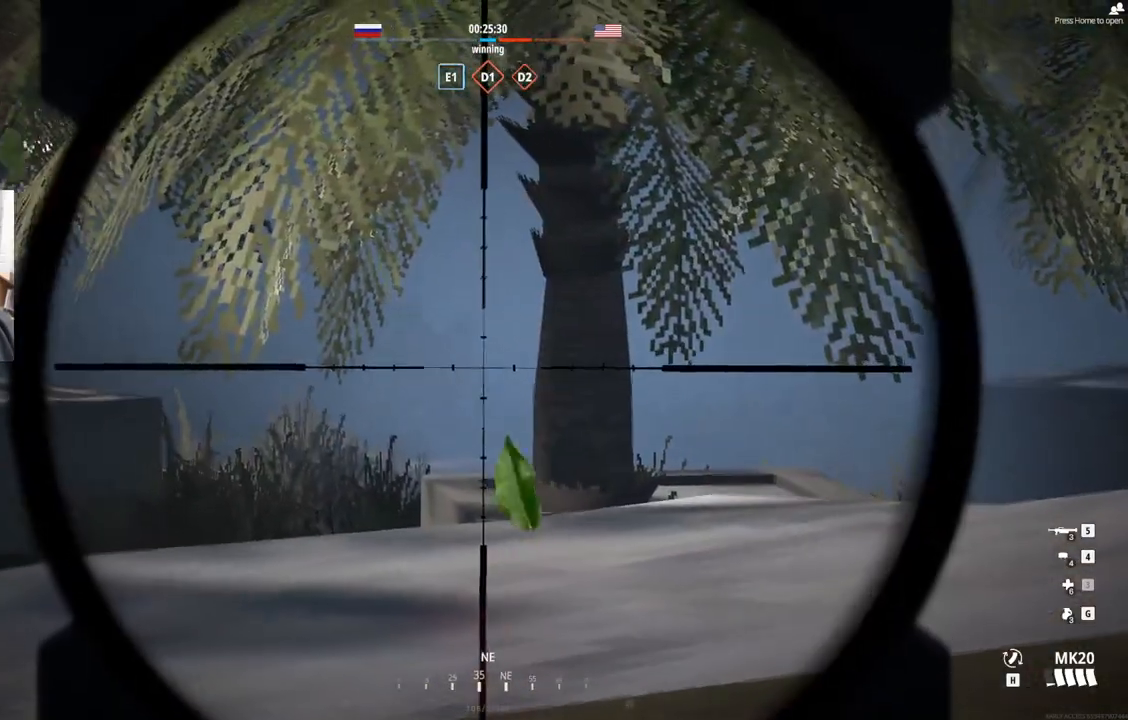
{"buttons": ["L2"], "left_stick": "center", "events": [[167, "left_stick", "center"]]}
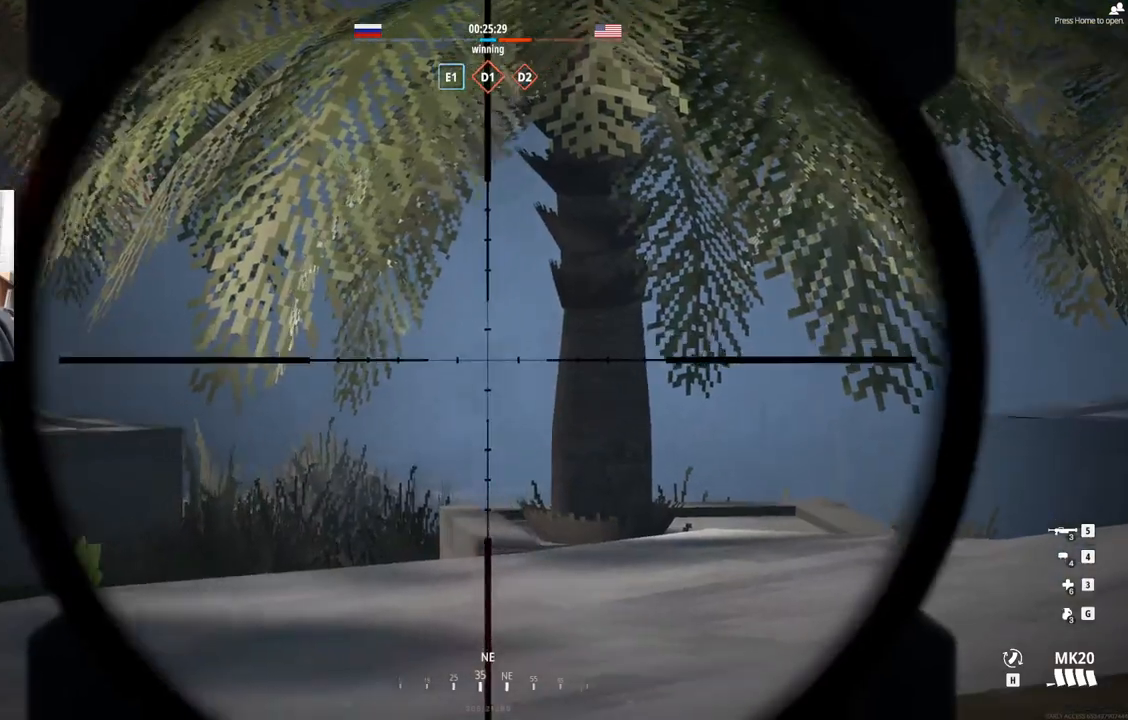
{"buttons": ["L2"], "left_stick": "center", "events": []}
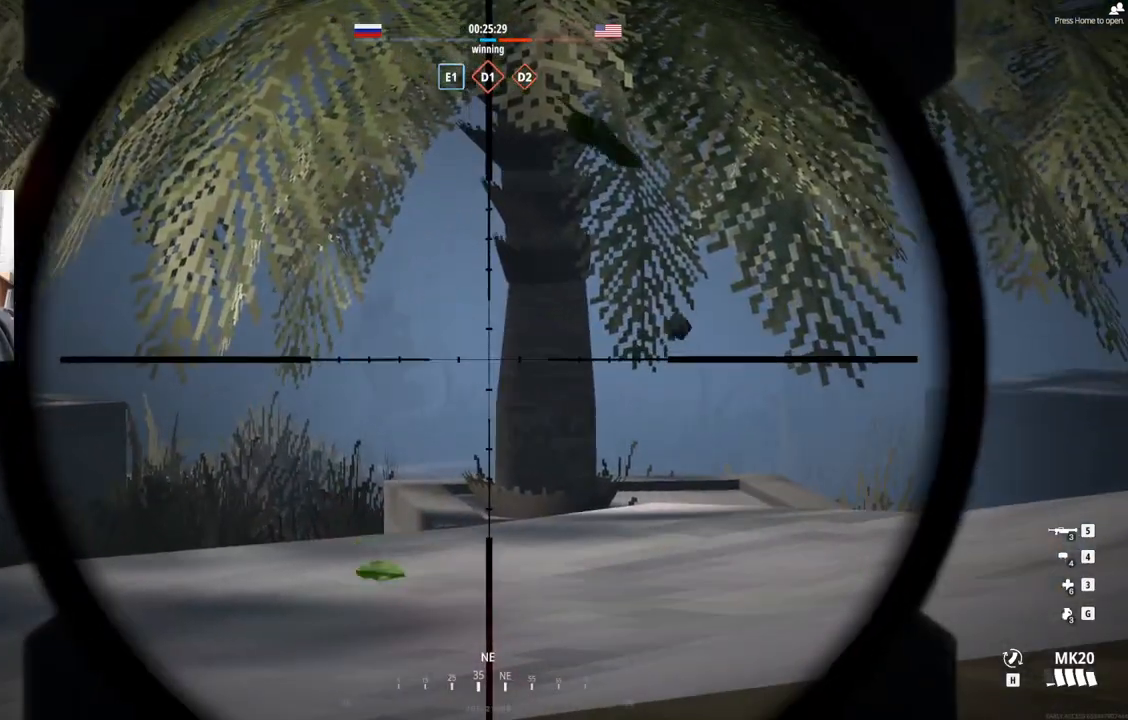
{"buttons": ["L2"], "left_stick": "center", "events": []}
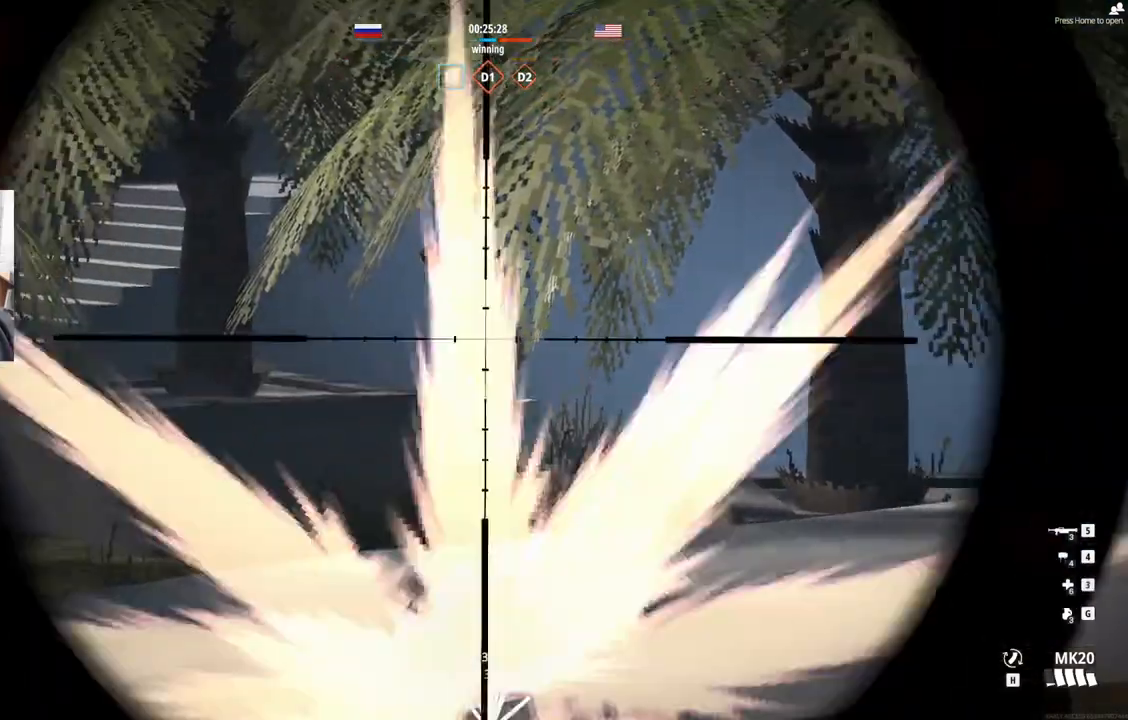
{"buttons": ["L2"], "left_stick": "center", "events": []}